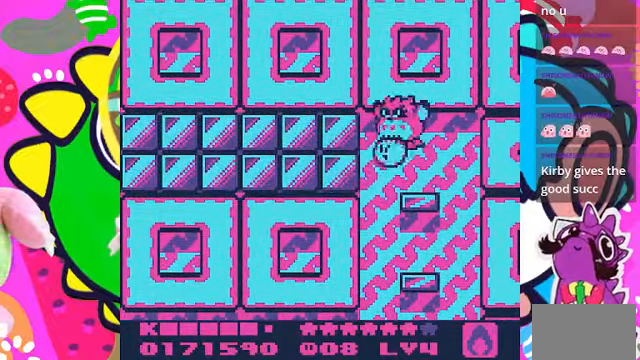
Gameplay with a controller (PlayStation layout); each line is a JSON object with the inputs held at the frame after it. "events" lists button and stick changes between this image and that frame as [ms after this image, input, new state], when the widget could be followed in between. Not read: L3 R3.
{"buttons": ["DPAD_LEFT"], "left_stick": "center", "right_stick": "center", "events": [[167, "CROSS", "up"], [234, "SQUARE", "up"], [367, "CROSS", "down"], [467, "CROSS", "up"]]}
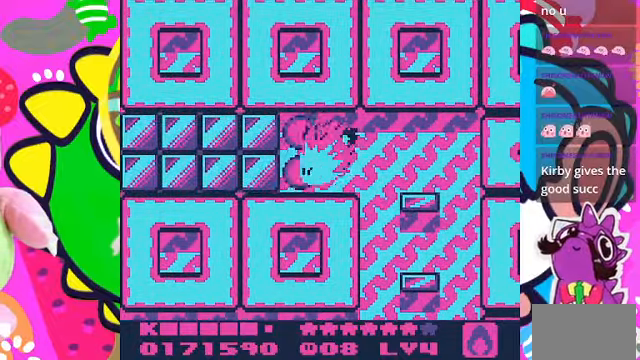
{"buttons": ["SQUARE", "DPAD_LEFT"], "left_stick": "center", "right_stick": "center", "events": [[34, "CROSS", "down"], [134, "CROSS", "up"], [200, "CROSS", "down"], [367, "CROSS", "up"], [434, "CROSS", "down"], [434, "SQUARE", "down"], [467, "CROSS", "up"]]}
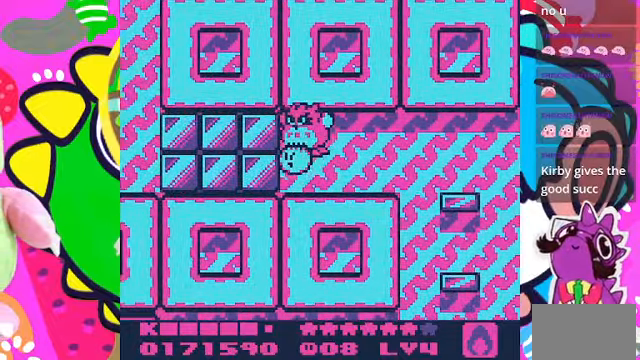
{"buttons": ["DPAD_LEFT"], "left_stick": "center", "right_stick": "center", "events": [[200, "SQUARE", "up"], [300, "SQUARE", "down"], [367, "SQUARE", "up"]]}
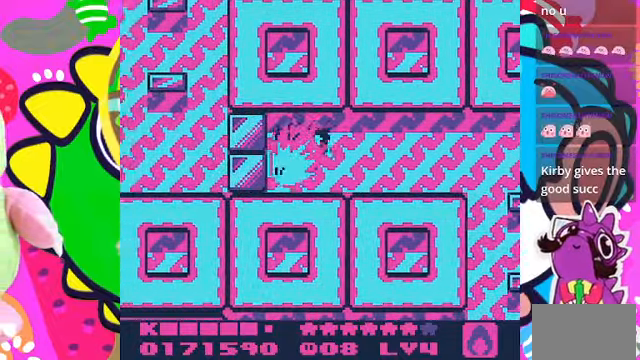
{"buttons": ["DPAD_LEFT"], "left_stick": "center", "right_stick": "center", "events": []}
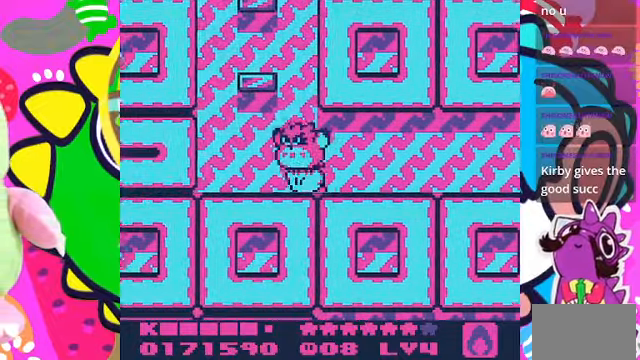
{"buttons": ["CROSS", "DPAD_UP", "DPAD_LEFT"], "left_stick": "center", "right_stick": "center", "events": [[67, "CROSS", "down"], [100, "DPAD_LEFT", "up"], [100, "DPAD_UP", "down"], [167, "CROSS", "up"], [234, "CROSS", "down"], [334, "CROSS", "up"], [434, "CROSS", "down"], [434, "DPAD_LEFT", "down"]]}
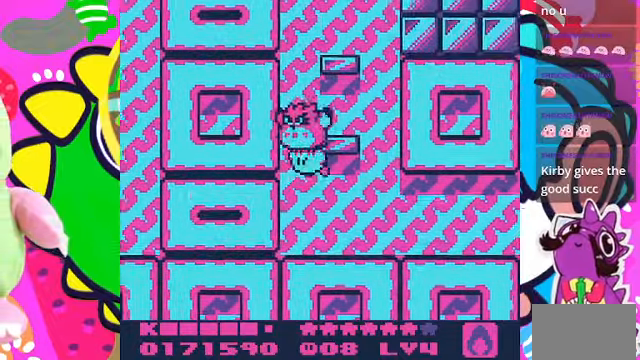
{"buttons": ["CROSS", "DPAD_UP", "DPAD_RIGHT"], "left_stick": "center", "right_stick": "center"}
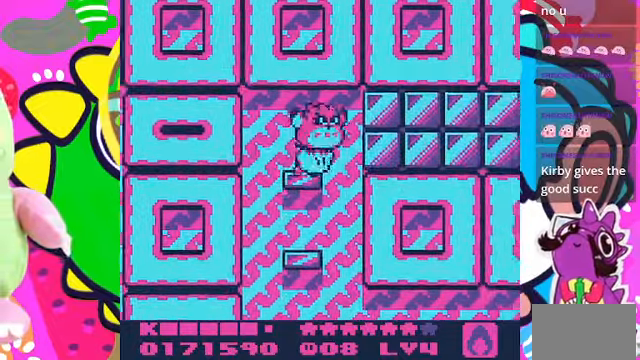
{"buttons": ["DPAD_RIGHT"], "left_stick": "center", "right_stick": "center"}
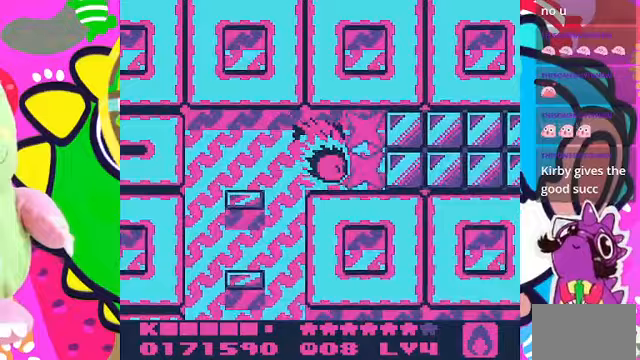
{"buttons": ["SQUARE", "DPAD_RIGHT"], "left_stick": "center", "right_stick": "center", "events": [[233, "SQUARE", "down"], [300, "SQUARE", "up"], [433, "SQUARE", "down"]]}
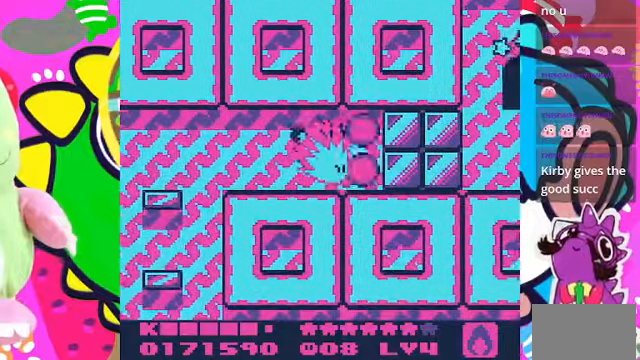
{"buttons": ["SQUARE", "DPAD_RIGHT"], "left_stick": "center", "right_stick": "center", "events": [[67, "SQUARE", "up"], [133, "SQUARE", "down"], [200, "SQUARE", "up"], [300, "SQUARE", "down"], [367, "SQUARE", "up"], [433, "SQUARE", "down"]]}
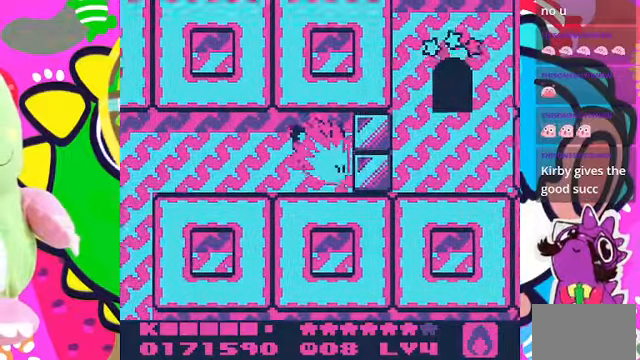
{"buttons": [], "left_stick": "center", "right_stick": "center", "events": [[33, "SQUARE", "up"], [100, "SQUARE", "down"], [233, "DPAD_RIGHT", "up"], [233, "SQUARE", "up"]]}
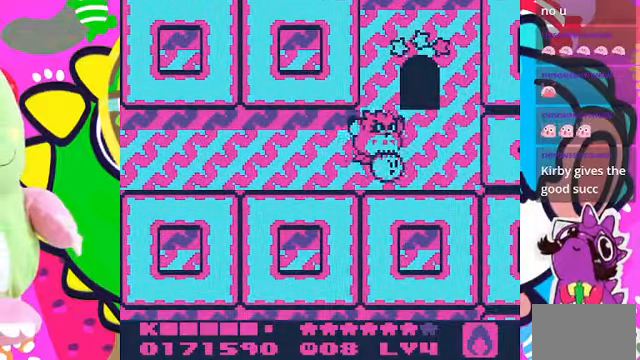
{"buttons": ["DPAD_UP", "DPAD_LEFT"], "left_stick": "center", "right_stick": "center", "events": [[100, "DPAD_UP", "down"], [500, "DPAD_LEFT", "down"]]}
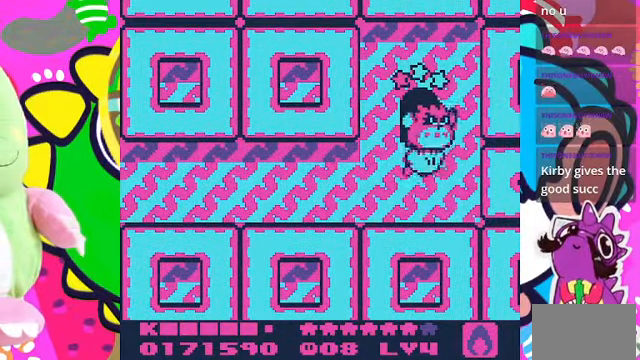
{"buttons": [], "left_stick": "center", "right_stick": "center", "events": [[267, "DPAD_LEFT", "up"], [300, "DPAD_UP", "up"]]}
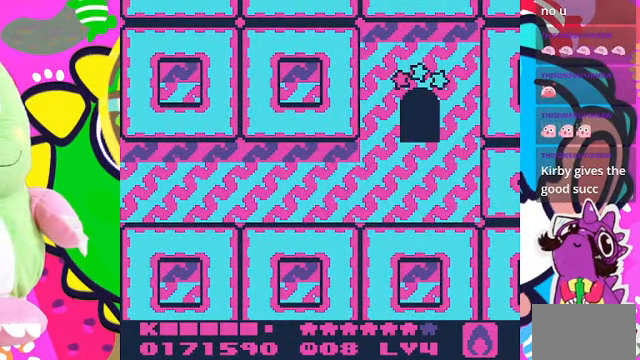
{"buttons": [], "left_stick": "center", "right_stick": "center", "events": []}
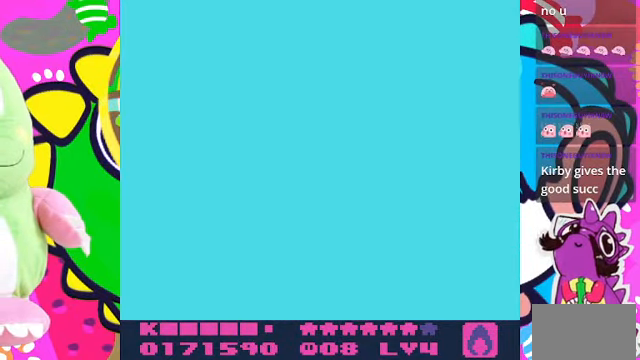
{"buttons": [], "left_stick": "center", "right_stick": "center", "events": []}
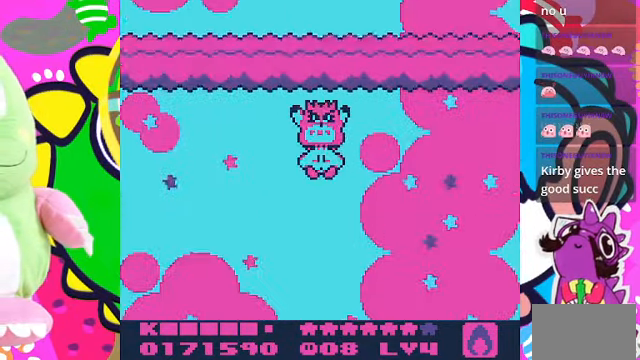
{"buttons": [], "left_stick": "center", "right_stick": "center", "events": []}
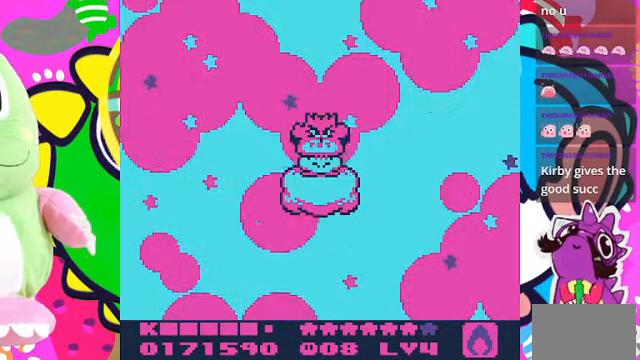
{"buttons": ["CROSS"], "left_stick": "center", "right_stick": "center", "events": [[300, "CROSS", "down"]]}
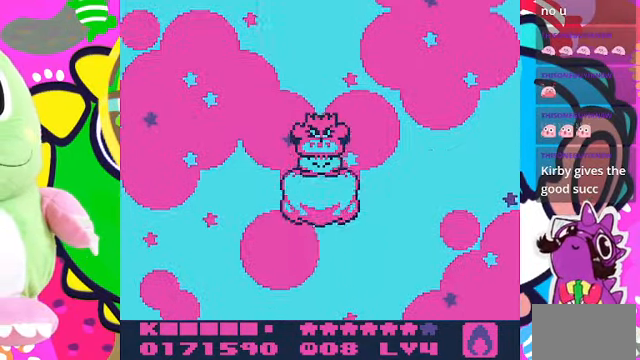
{"buttons": ["CROSS"], "left_stick": "center", "right_stick": "center", "events": []}
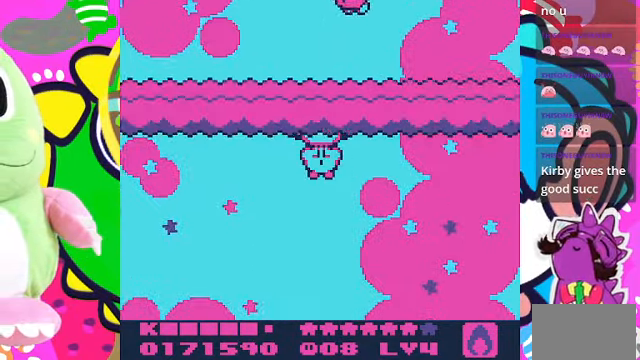
{"buttons": ["CROSS"], "left_stick": "center", "right_stick": "center", "events": []}
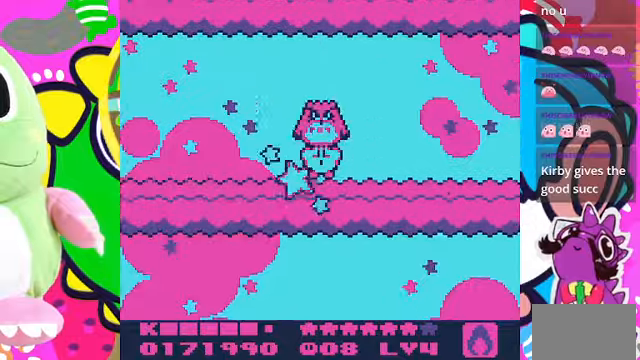
{"buttons": ["CROSS"], "left_stick": "center", "right_stick": "center", "events": []}
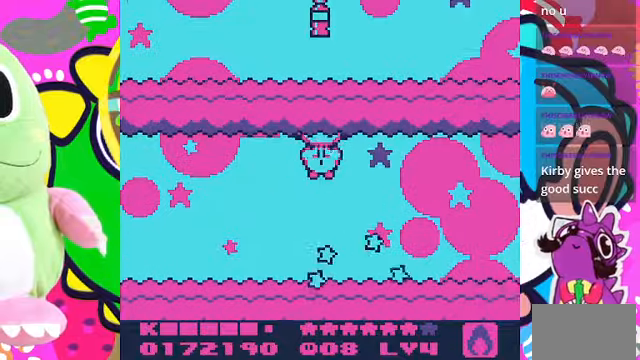
{"buttons": ["CROSS"], "left_stick": "center", "right_stick": "center", "events": []}
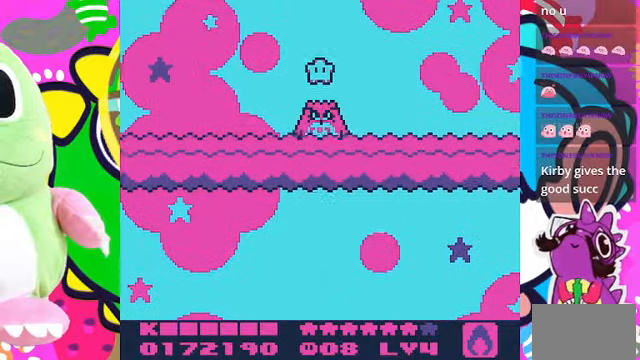
{"buttons": ["CROSS"], "left_stick": "center", "right_stick": "center", "events": []}
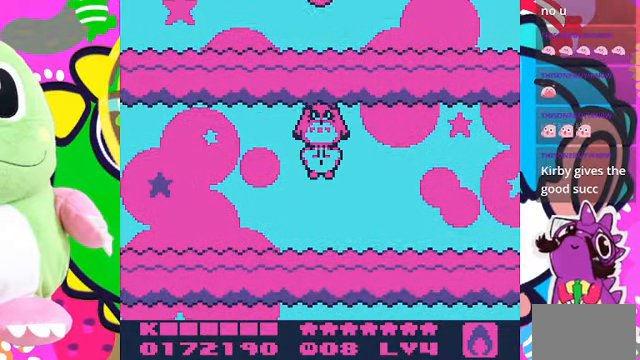
{"buttons": ["CROSS"], "left_stick": "center", "right_stick": "center", "events": []}
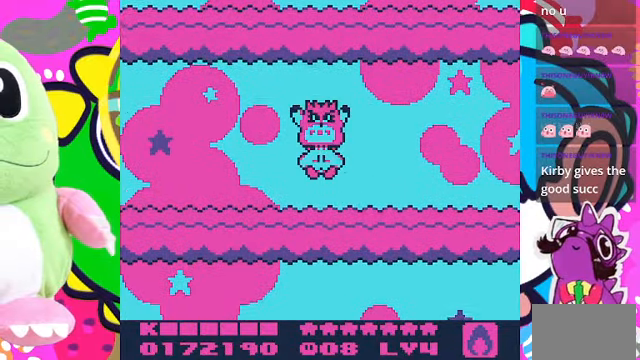
{"buttons": [], "left_stick": "center", "right_stick": "center", "events": [[66, "CROSS", "up"]]}